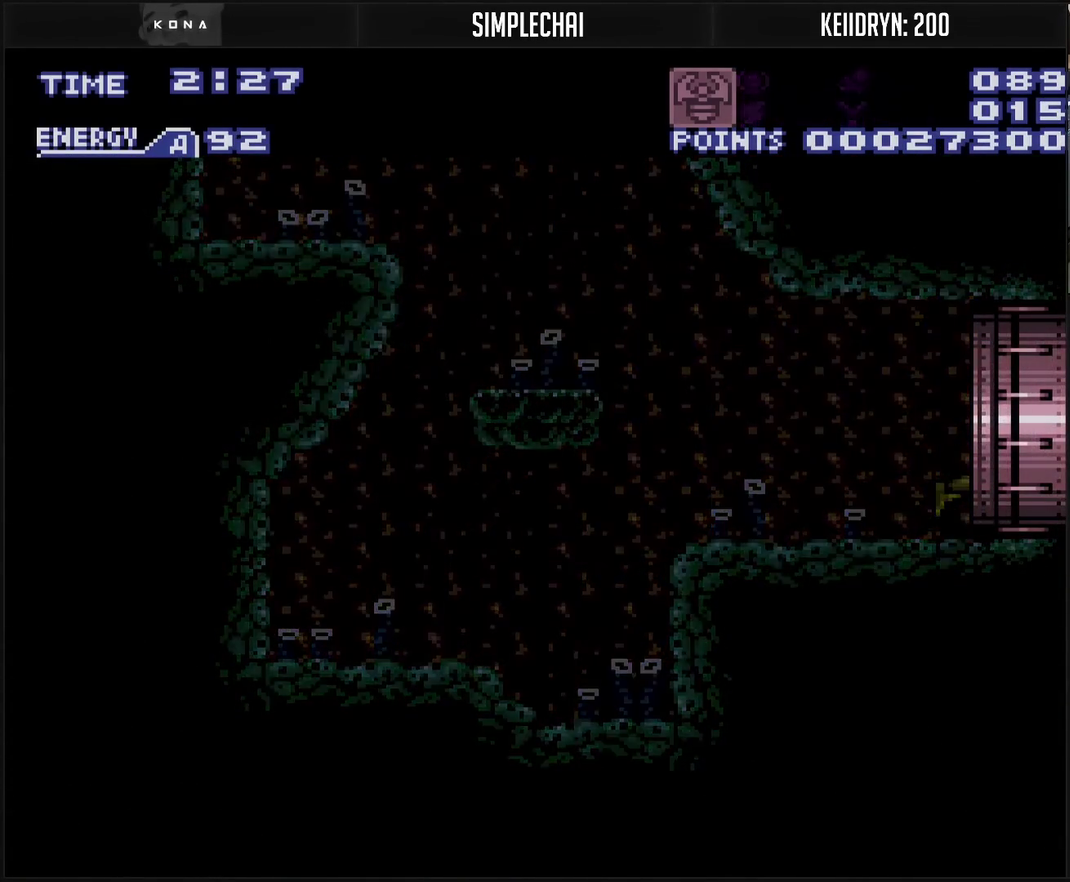
Gameplay with a controller (PlayStation layout); each line is a JSON object with the inputs held at the frame after it. "events" lists button and stick changes between this image and that frame as [ms after this image, input, new state], when the widget could be followed in between. Not read: L2 L3 R2 R3.
{"buttons": ["DPAD_RIGHT"], "events": []}
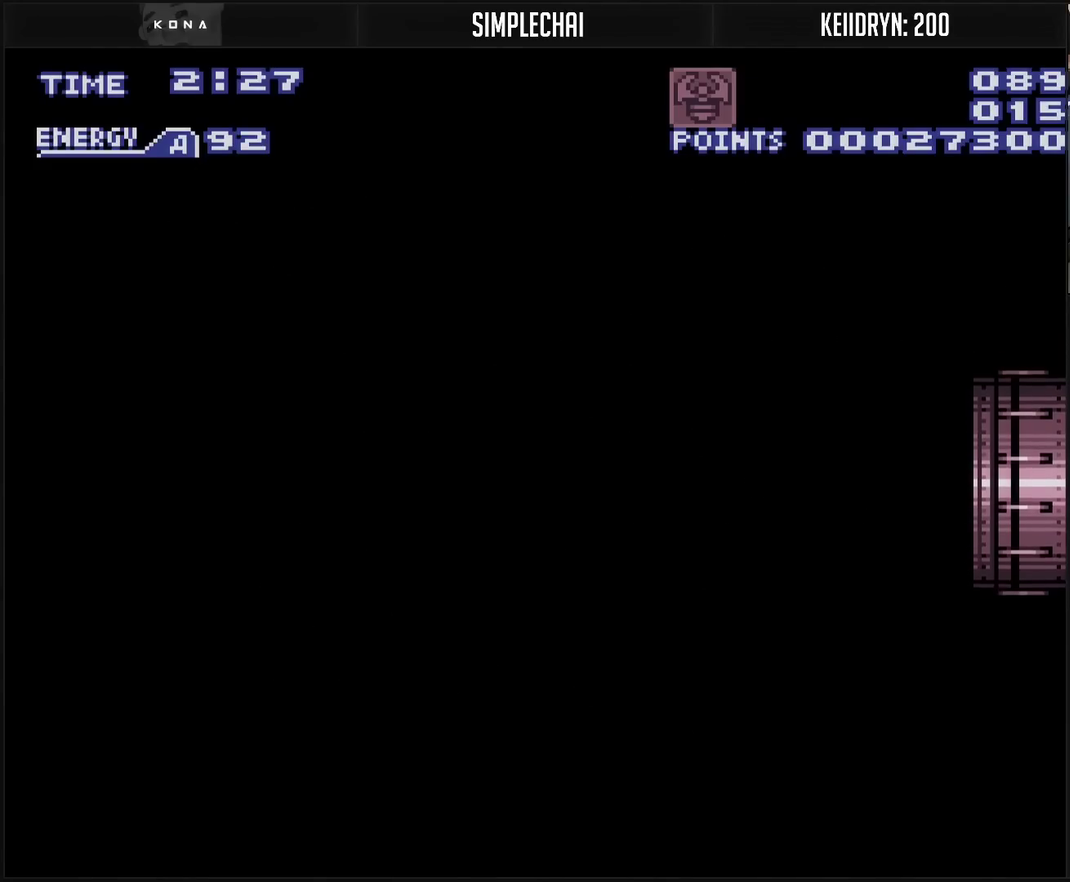
{"buttons": ["DPAD_RIGHT"], "events": []}
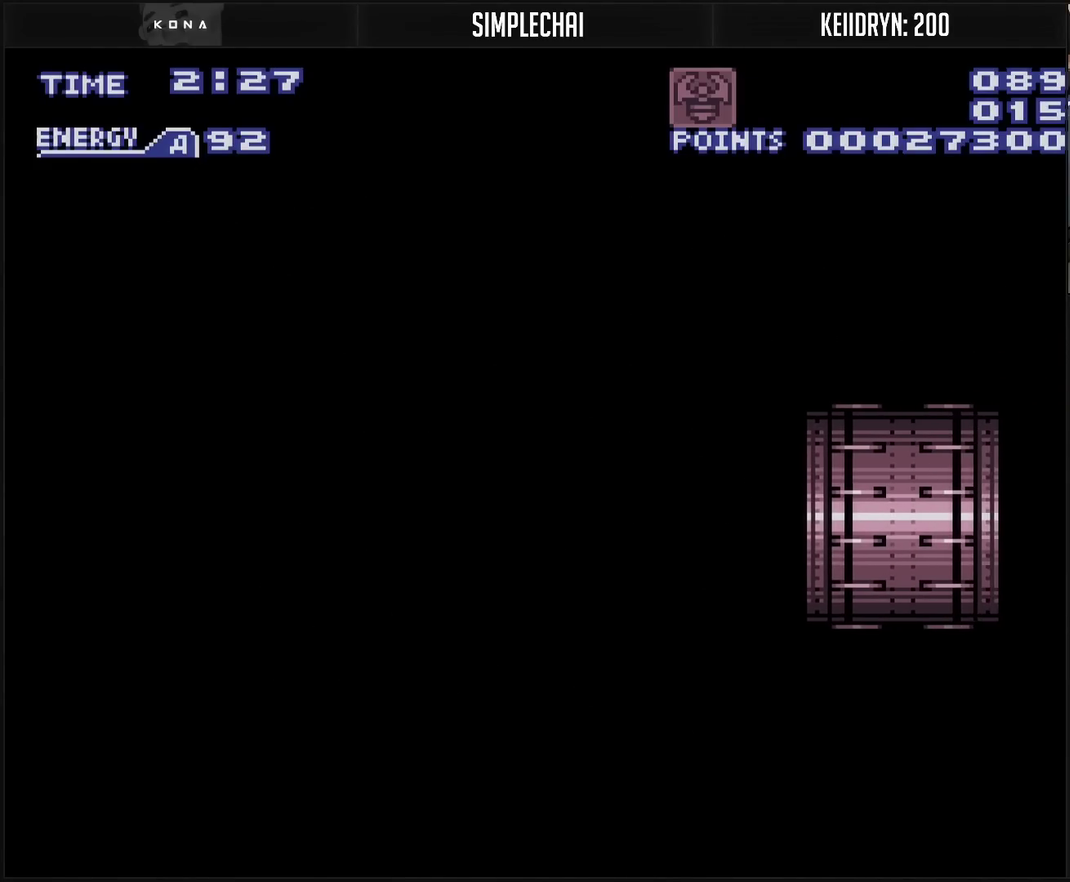
{"buttons": ["CROSS", "DPAD_RIGHT"], "events": [[183, "CROSS", "down"]]}
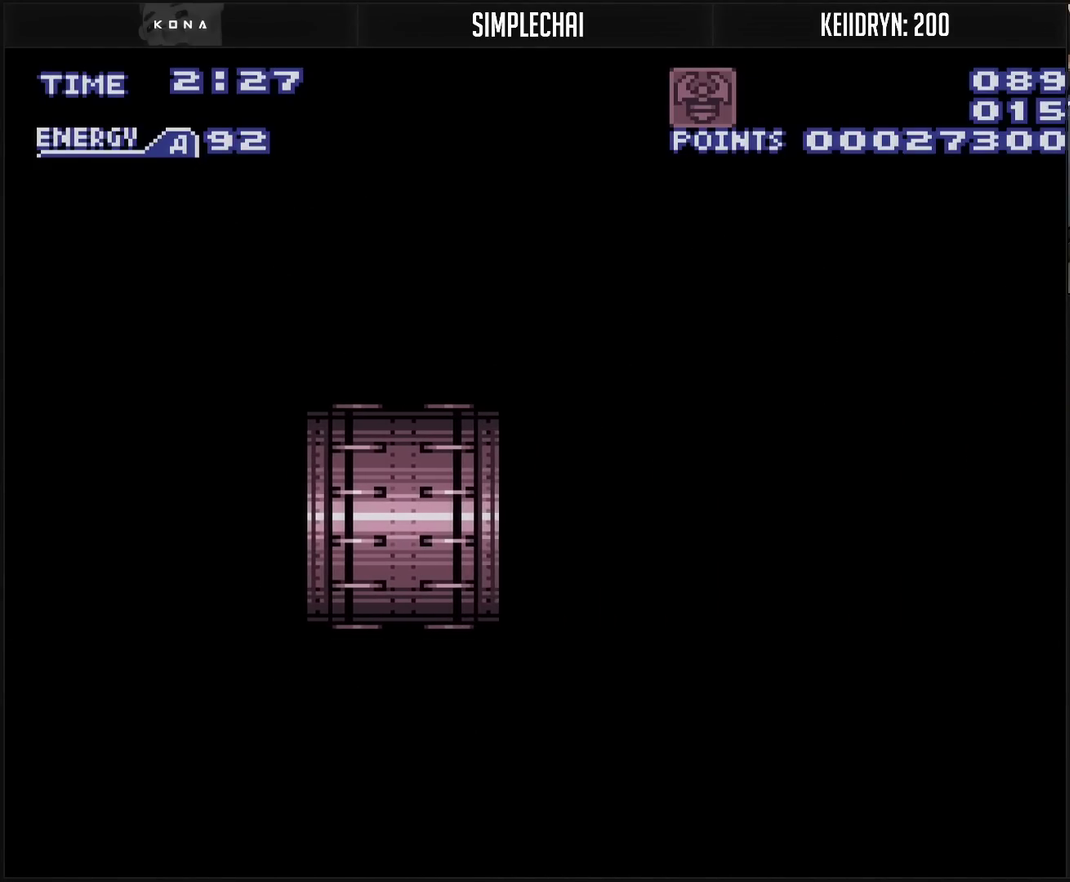
{"buttons": ["CROSS", "DPAD_RIGHT"], "events": []}
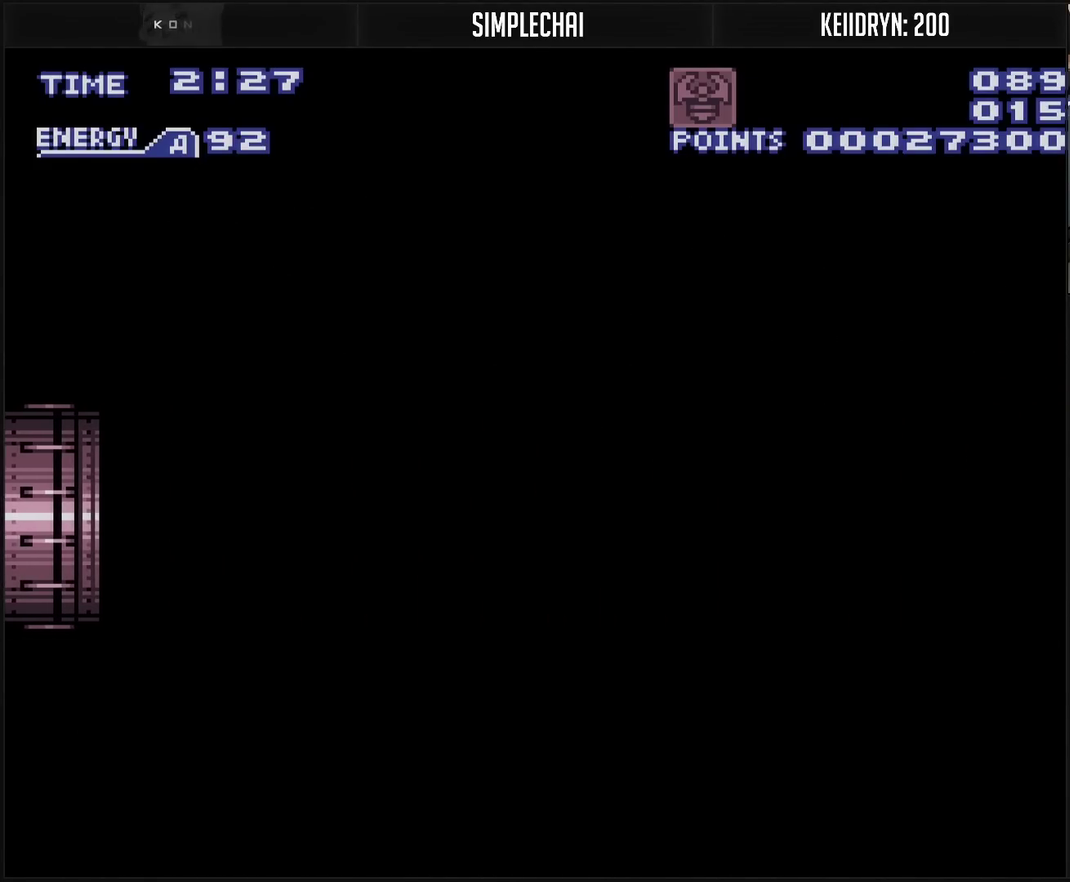
{"buttons": ["CROSS", "R1"], "events": [[200, "R1", "down"], [383, "DPAD_RIGHT", "up"]]}
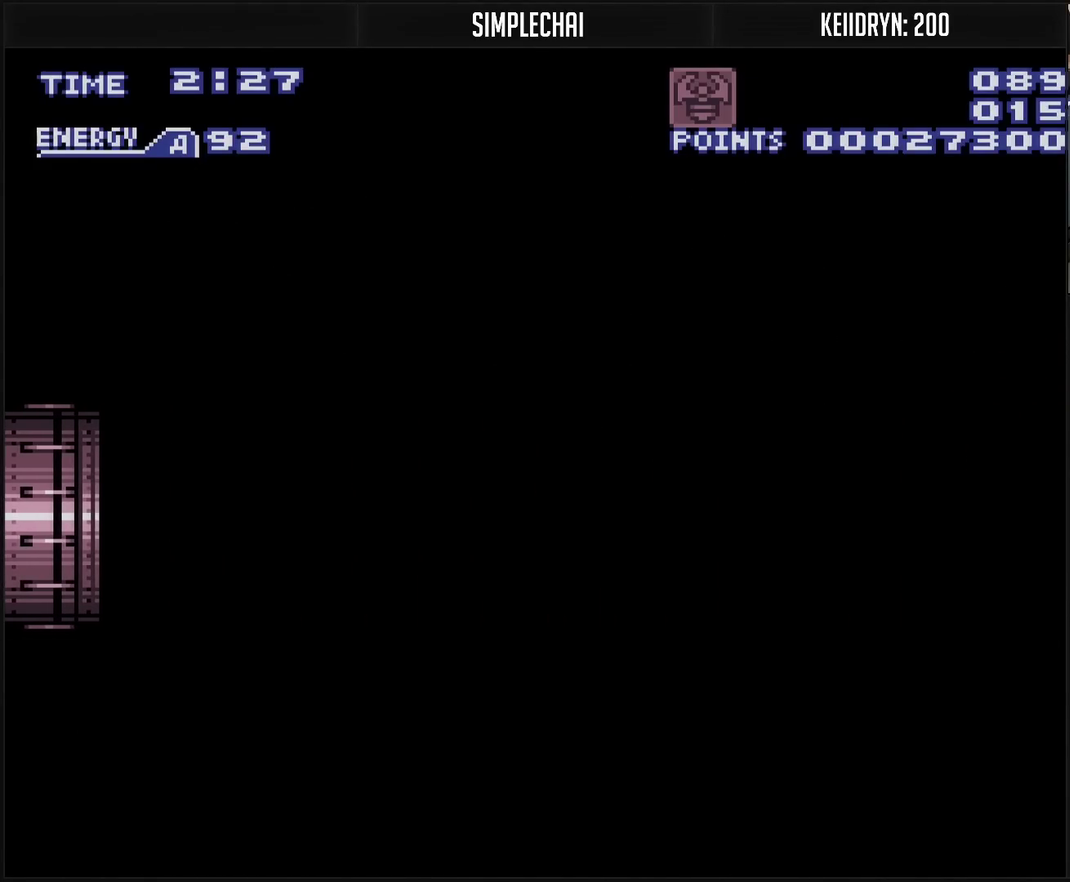
{"buttons": ["CROSS", "R1"], "events": []}
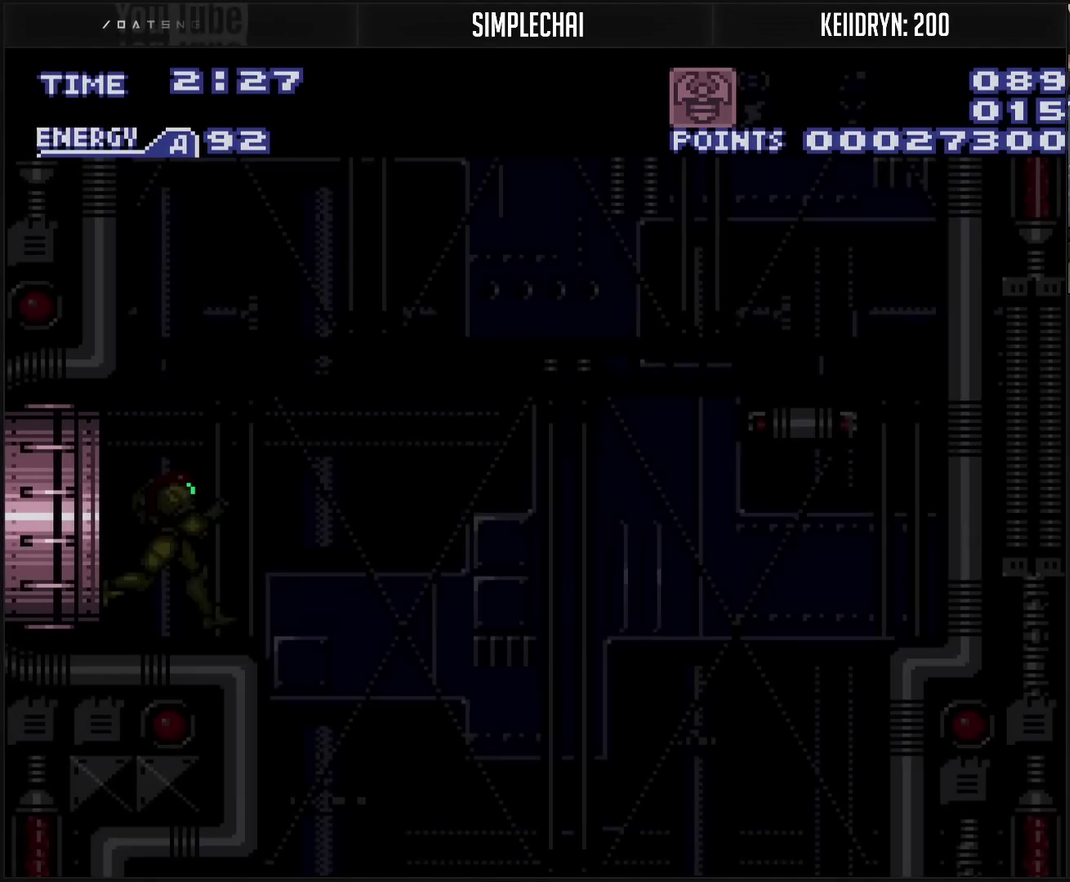
{"buttons": ["CROSS", "DPAD_LEFT"], "events": [[200, "DPAD_RIGHT", "down"], [467, "DPAD_RIGHT", "up"], [467, "R1", "up"], [483, "DPAD_LEFT", "down"]]}
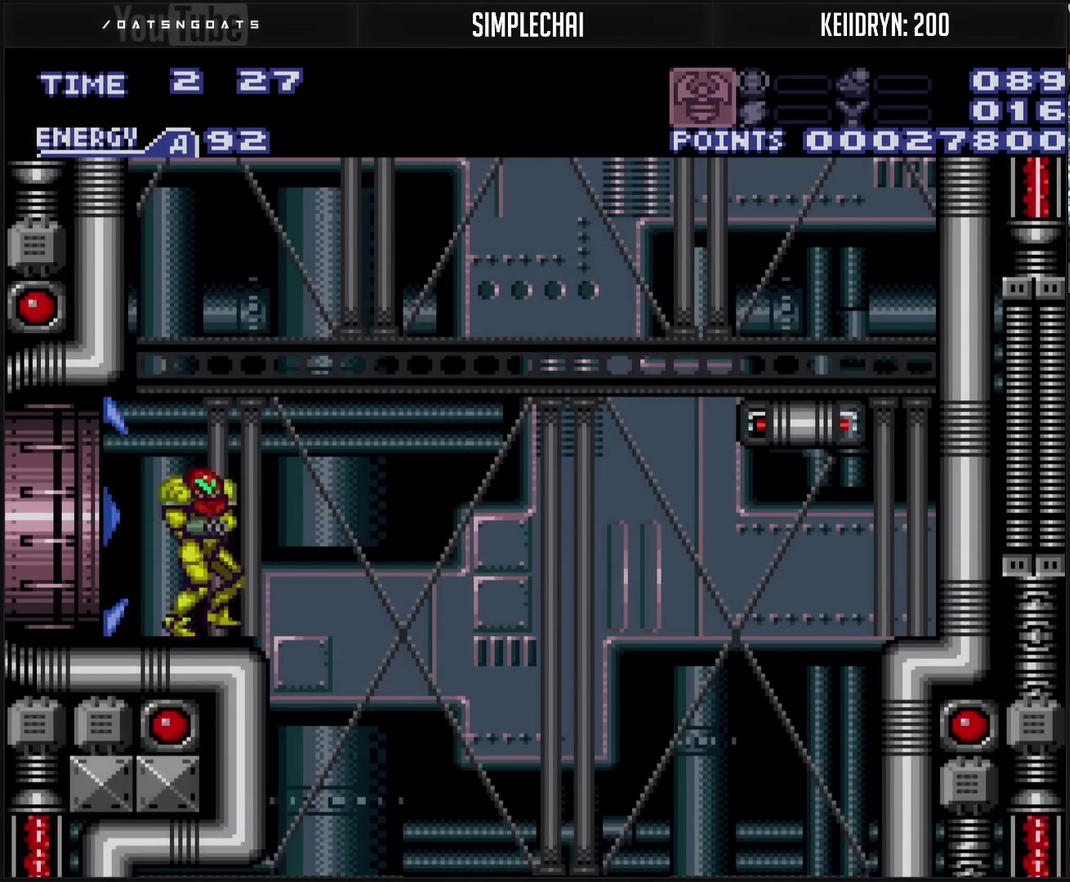
{"buttons": ["CIRCLE", "DPAD_RIGHT"], "events": [[17, "CROSS", "up"], [233, "CIRCLE", "down"], [367, "DPAD_LEFT", "up"], [500, "DPAD_RIGHT", "down"]]}
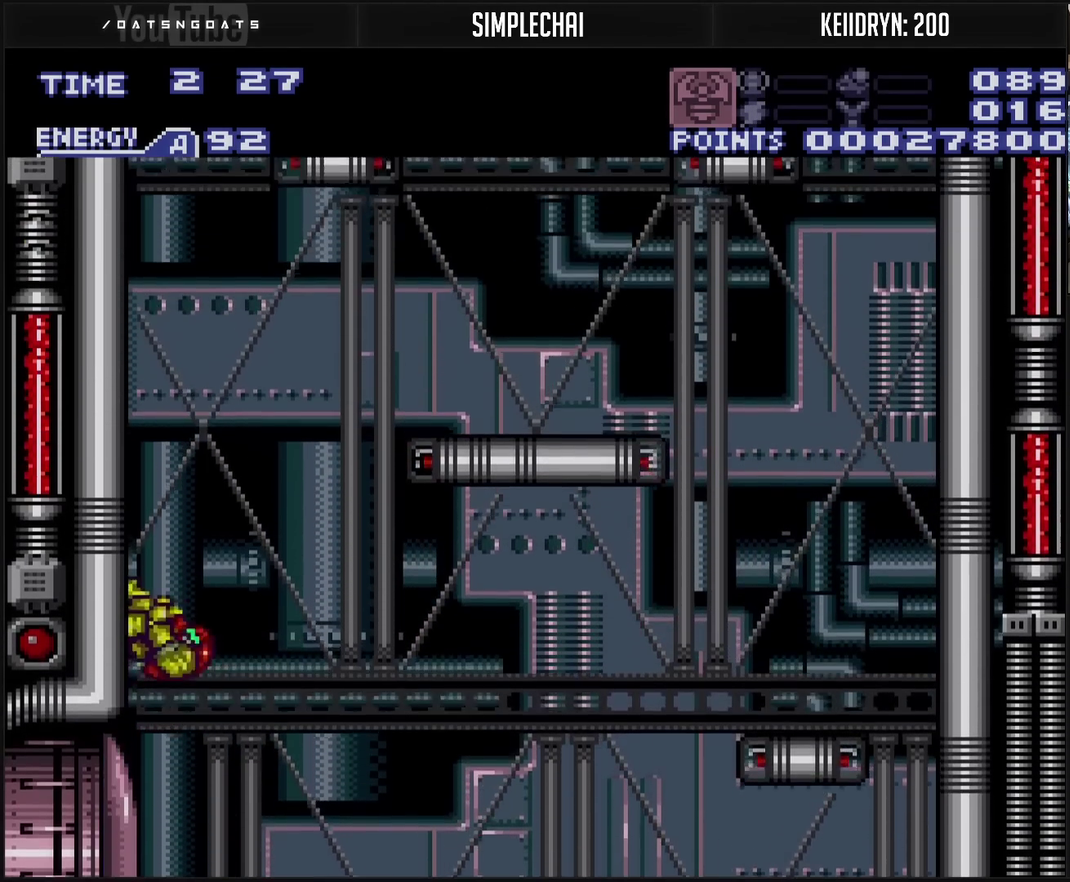
{"buttons": ["CIRCLE", "DPAD_RIGHT"], "events": [[17, "CIRCLE", "up"], [67, "CIRCLE", "down"], [133, "DPAD_RIGHT", "up"], [167, "DPAD_LEFT", "down"], [433, "DPAD_LEFT", "up"], [433, "DPAD_RIGHT", "down"]]}
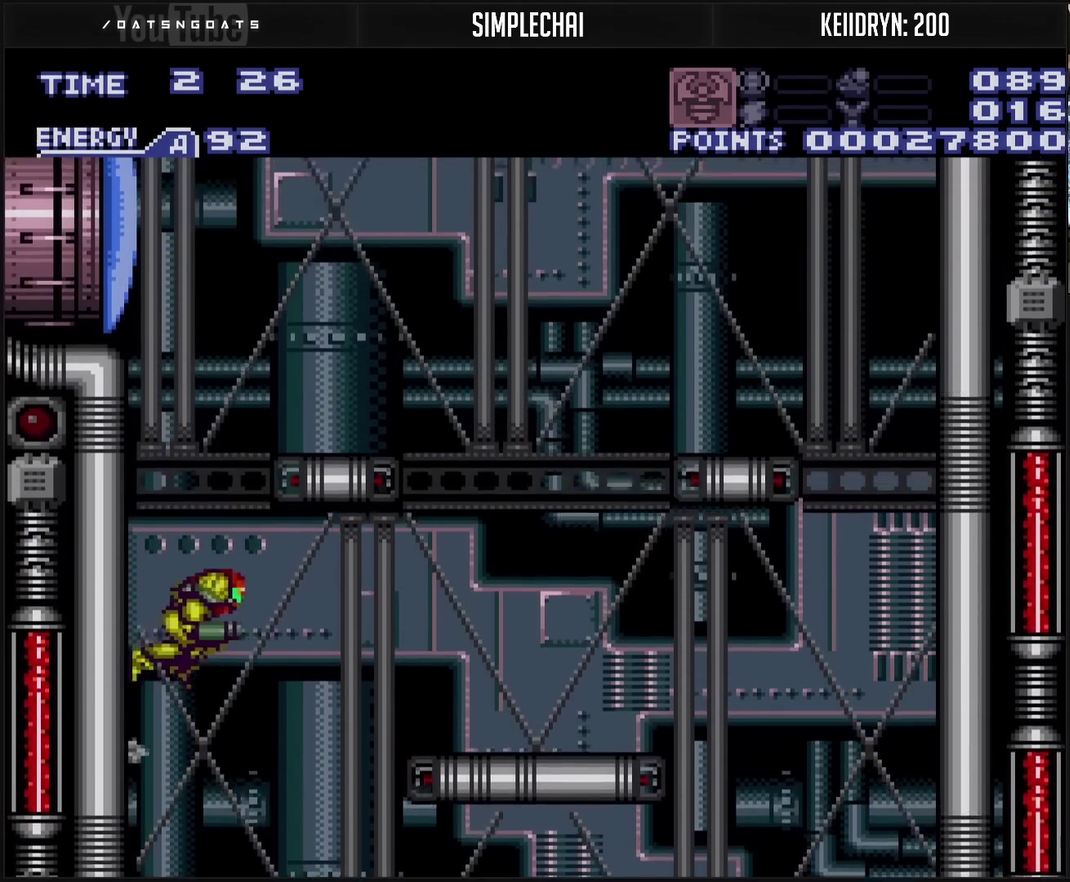
{"buttons": ["CROSS", "CIRCLE", "TRIANGLE", "DPAD_LEFT"], "events": [[50, "DPAD_LEFT", "down"], [50, "DPAD_RIGHT", "up"], [133, "DPAD_LEFT", "up"], [217, "CIRCLE", "up"], [217, "DPAD_RIGHT", "down"], [317, "CIRCLE", "down"], [333, "DPAD_RIGHT", "up"], [367, "DPAD_LEFT", "down"], [417, "CROSS", "down"], [467, "TRIANGLE", "down"]]}
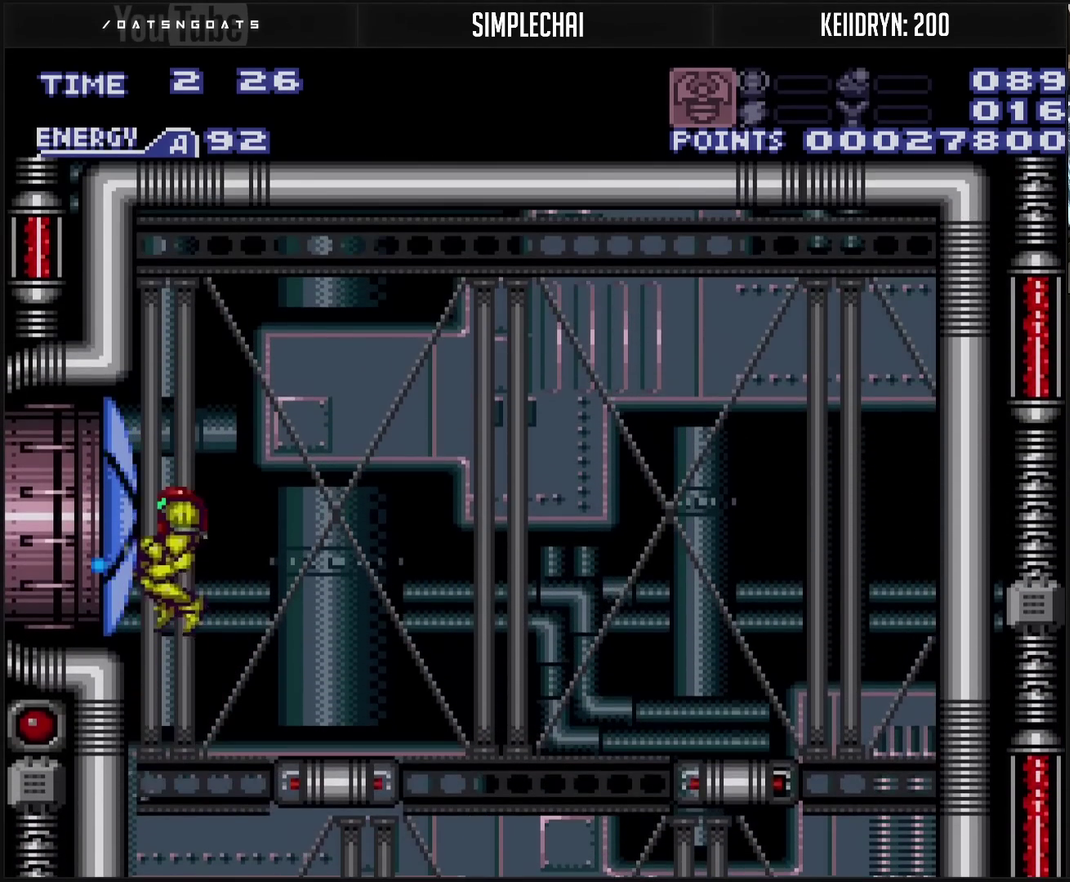
{"buttons": ["CROSS", "DPAD_LEFT"], "events": [[117, "CIRCLE", "up"], [450, "TRIANGLE", "up"]]}
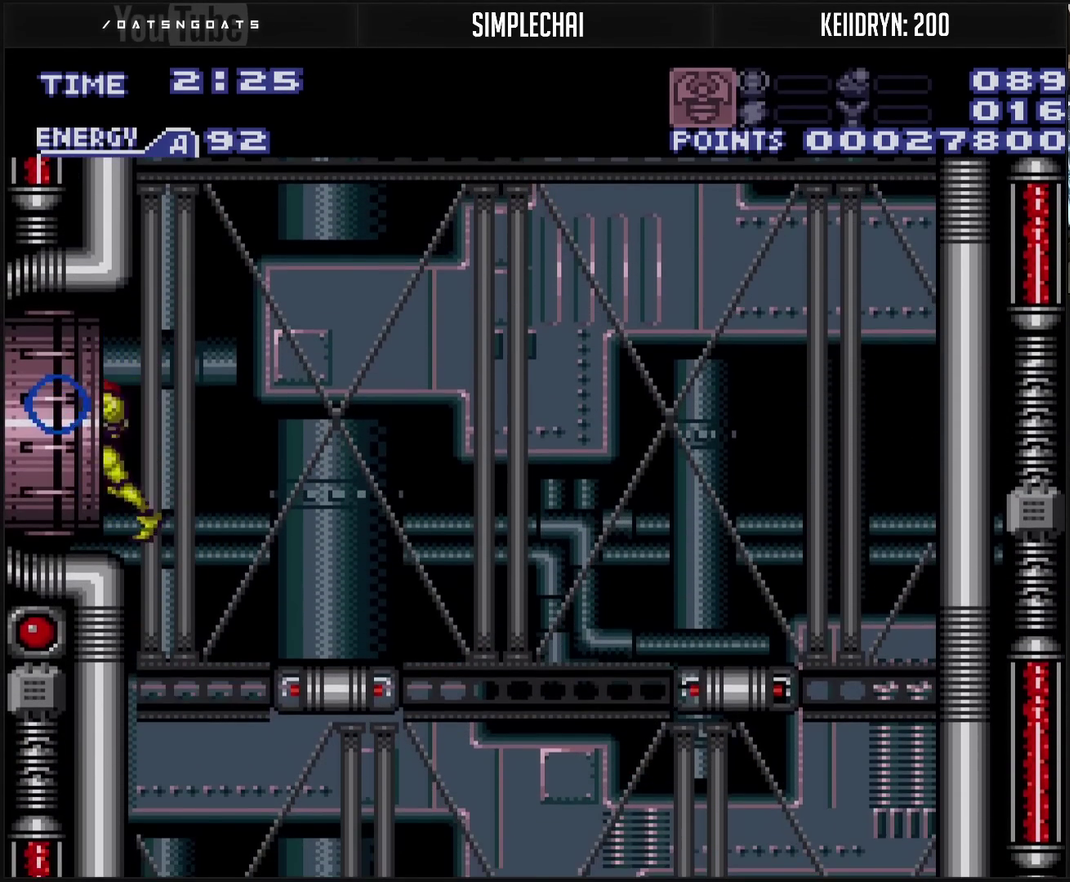
{"buttons": ["CROSS", "L1", "DPAD_LEFT"], "events": [[167, "L1", "down"], [217, "L1", "up"], [267, "L1", "down"], [317, "L1", "up"], [417, "R1", "down"], [467, "L1", "down"], [467, "R1", "up"]]}
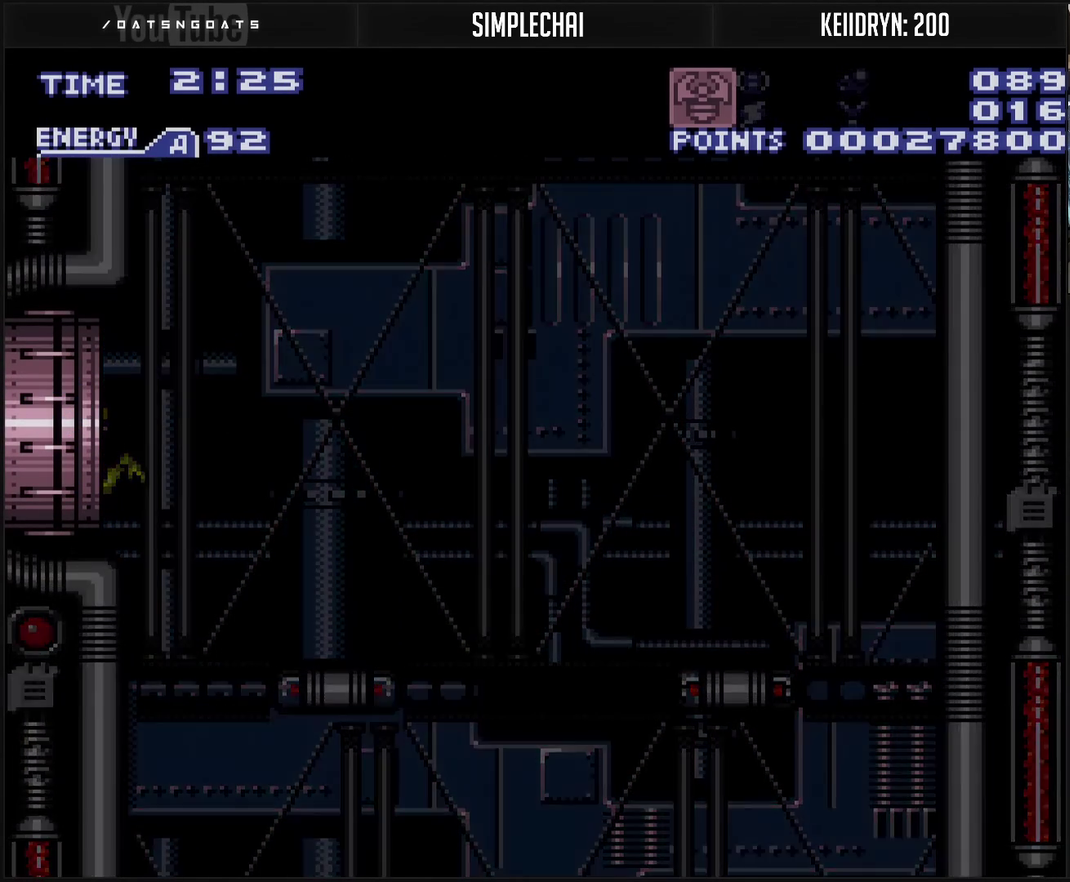
{"buttons": ["CROSS", "DPAD_LEFT"], "events": [[17, "L1", "up"], [17, "R1", "down"], [67, "R1", "up"]]}
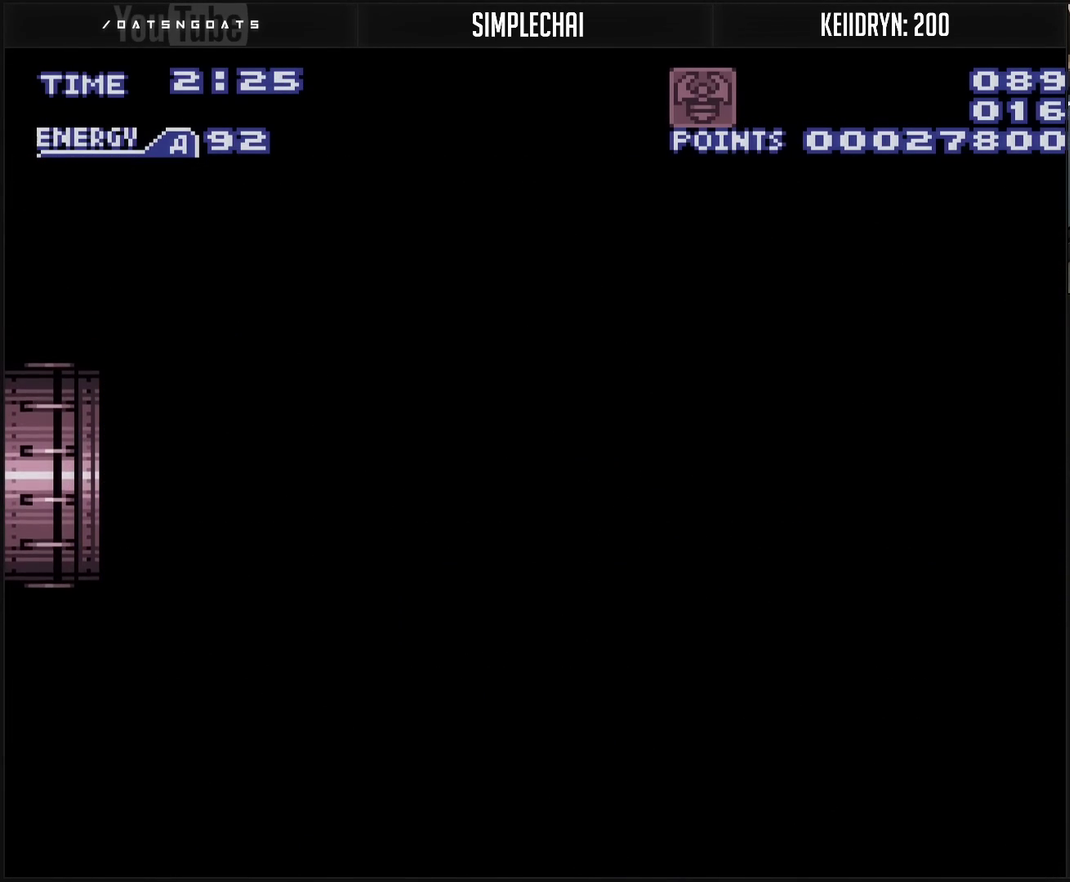
{"buttons": ["CROSS", "DPAD_LEFT"], "events": []}
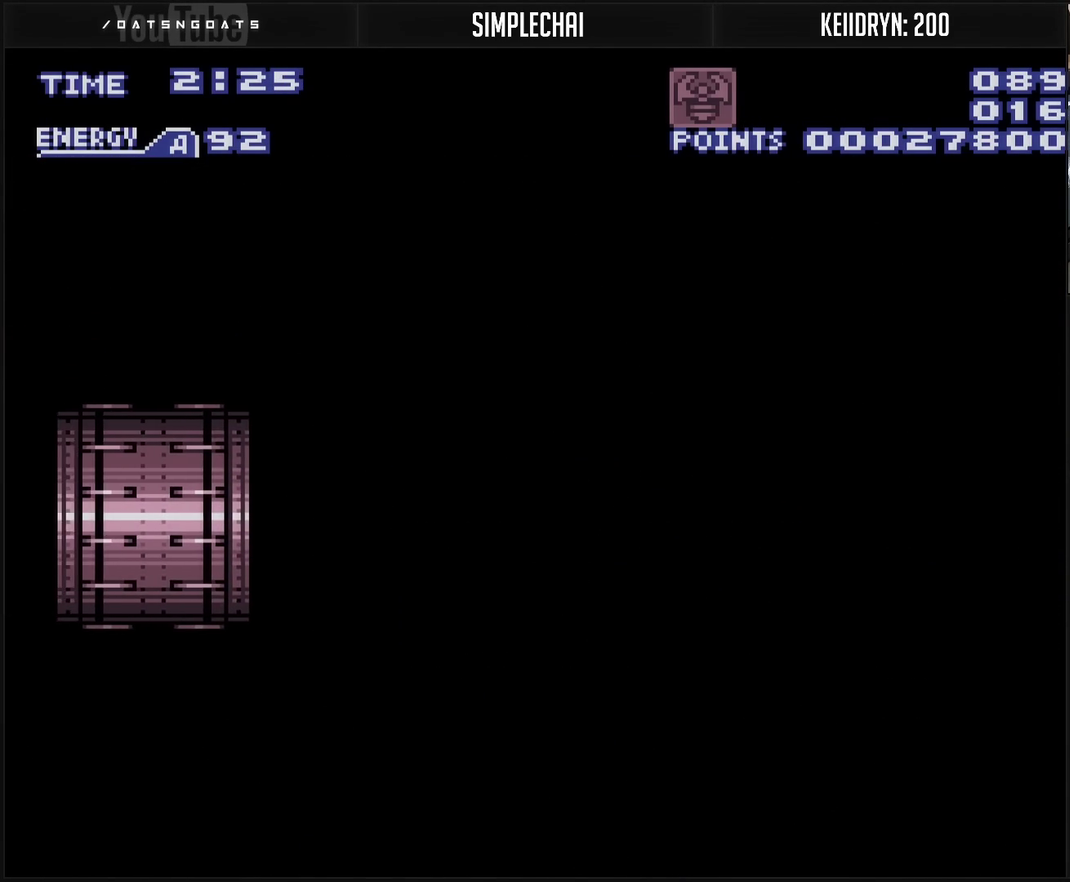
{"buttons": ["CROSS", "DPAD_LEFT"], "events": []}
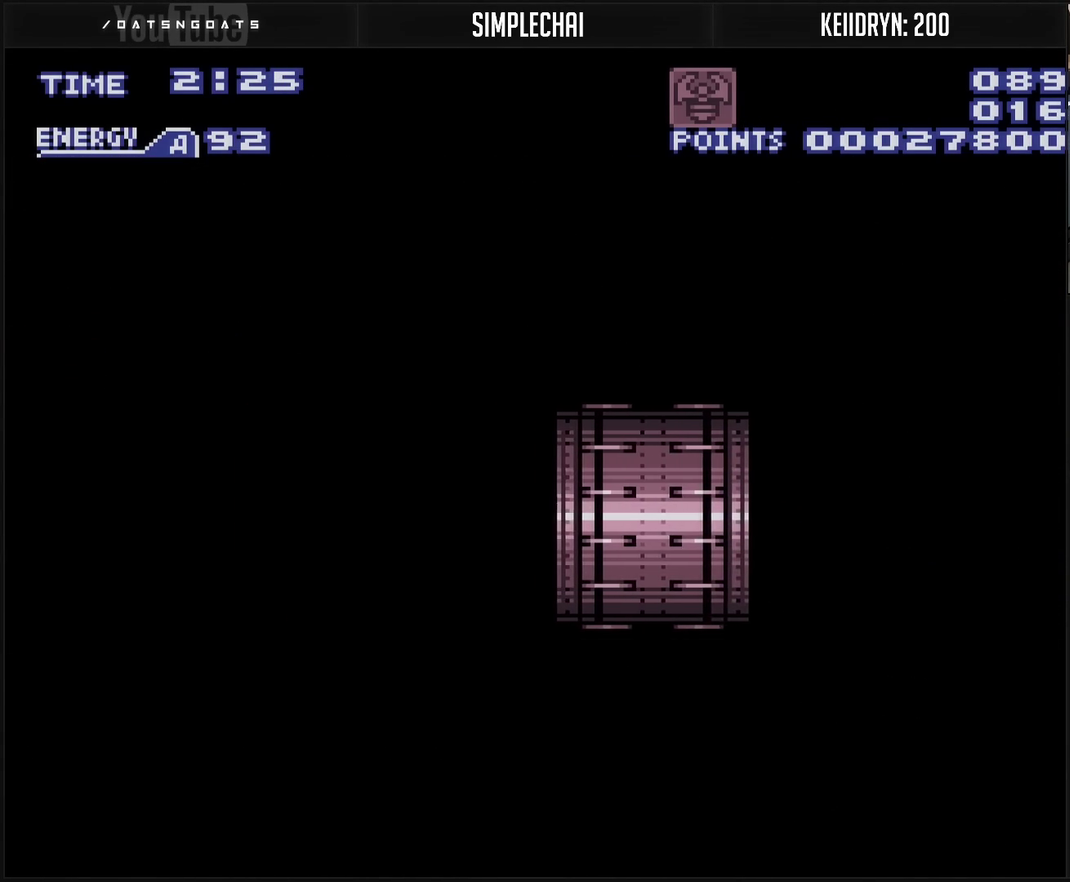
{"buttons": ["DPAD_LEFT"], "events": [[350, "CROSS", "up"]]}
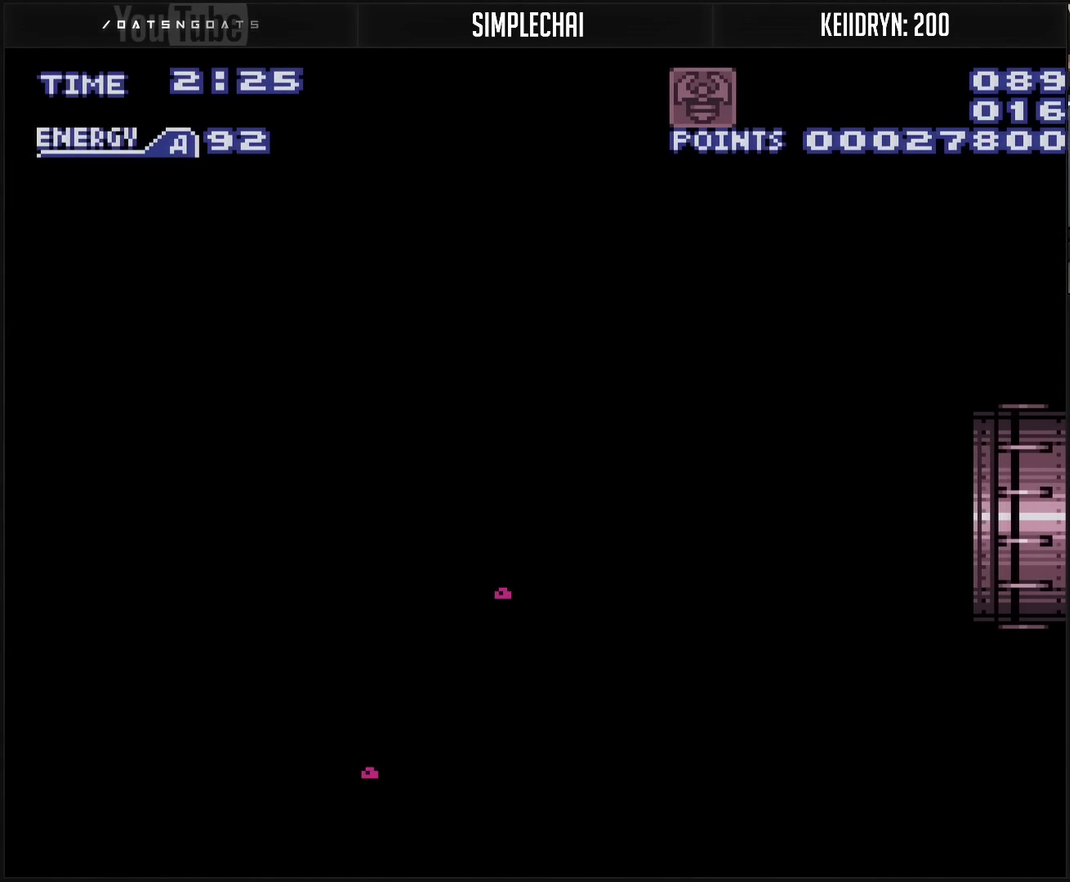
{"buttons": ["CROSS", "R1", "DPAD_LEFT"], "events": [[100, "CROSS", "down"], [400, "R1", "down"]]}
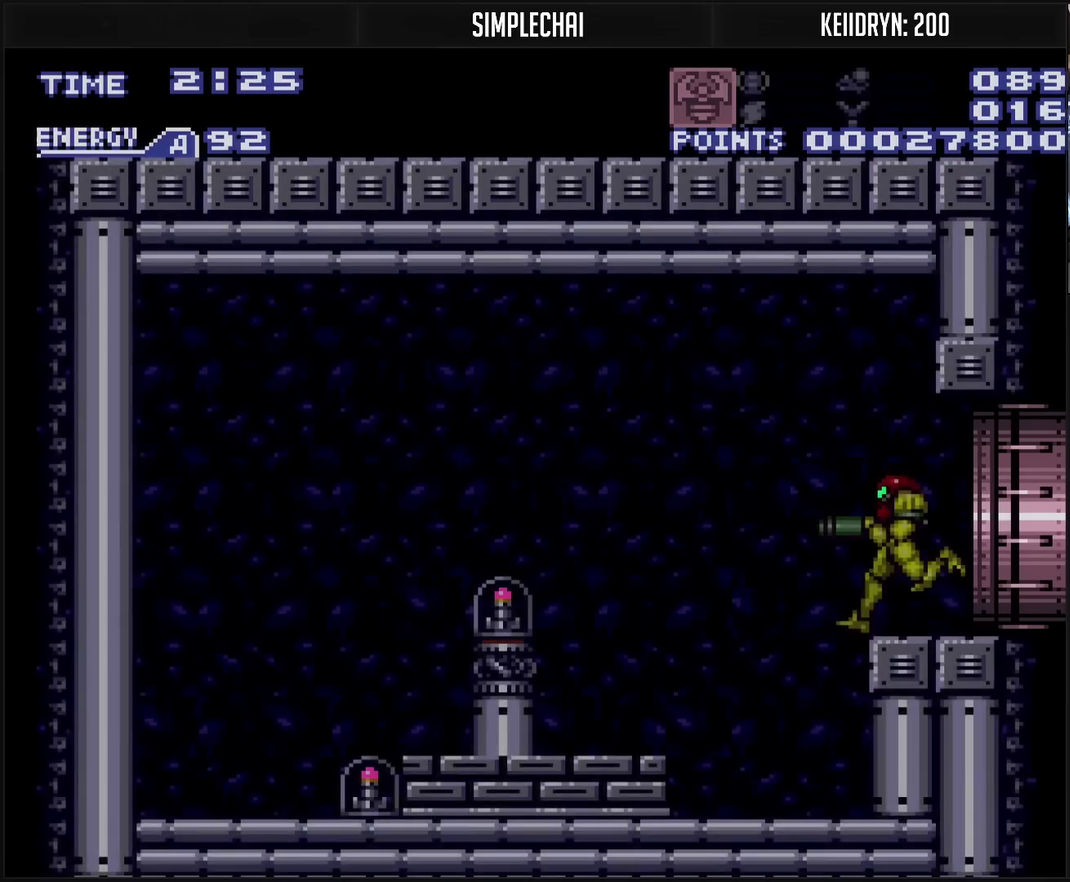
{"buttons": ["CROSS", "DPAD_LEFT"], "events": [[117, "R1", "up"]]}
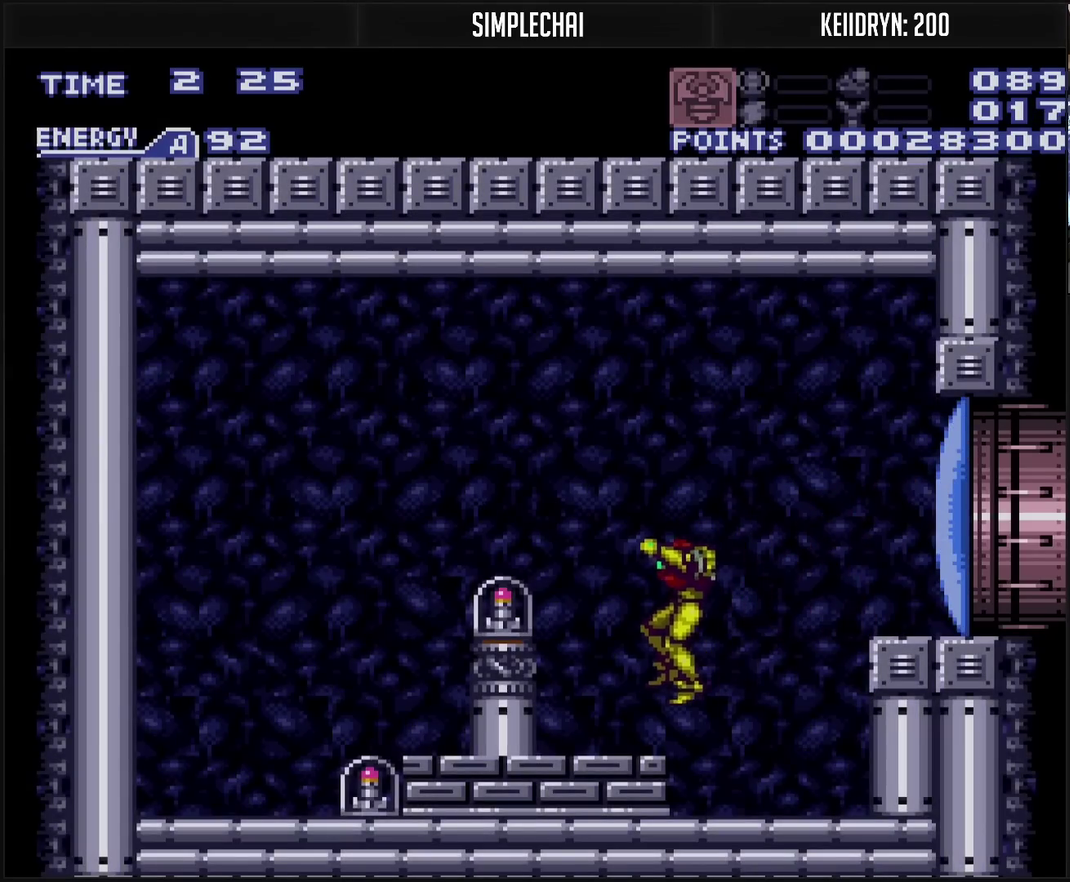
{"buttons": ["CROSS", "CIRCLE", "DPAD_LEFT"], "events": [[33, "DPAD_LEFT", "up"], [150, "DPAD_LEFT", "down"], [267, "CIRCLE", "down"]]}
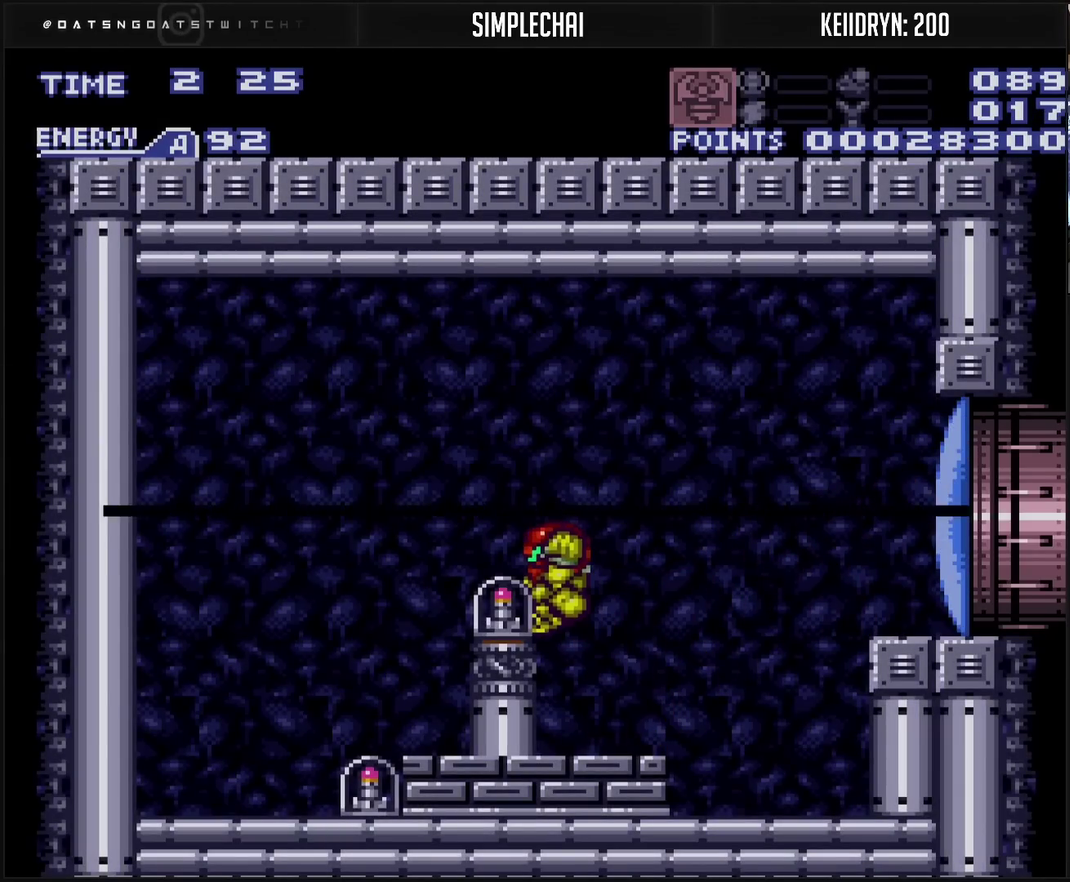
{"buttons": ["CROSS", "CIRCLE", "DPAD_LEFT"], "events": []}
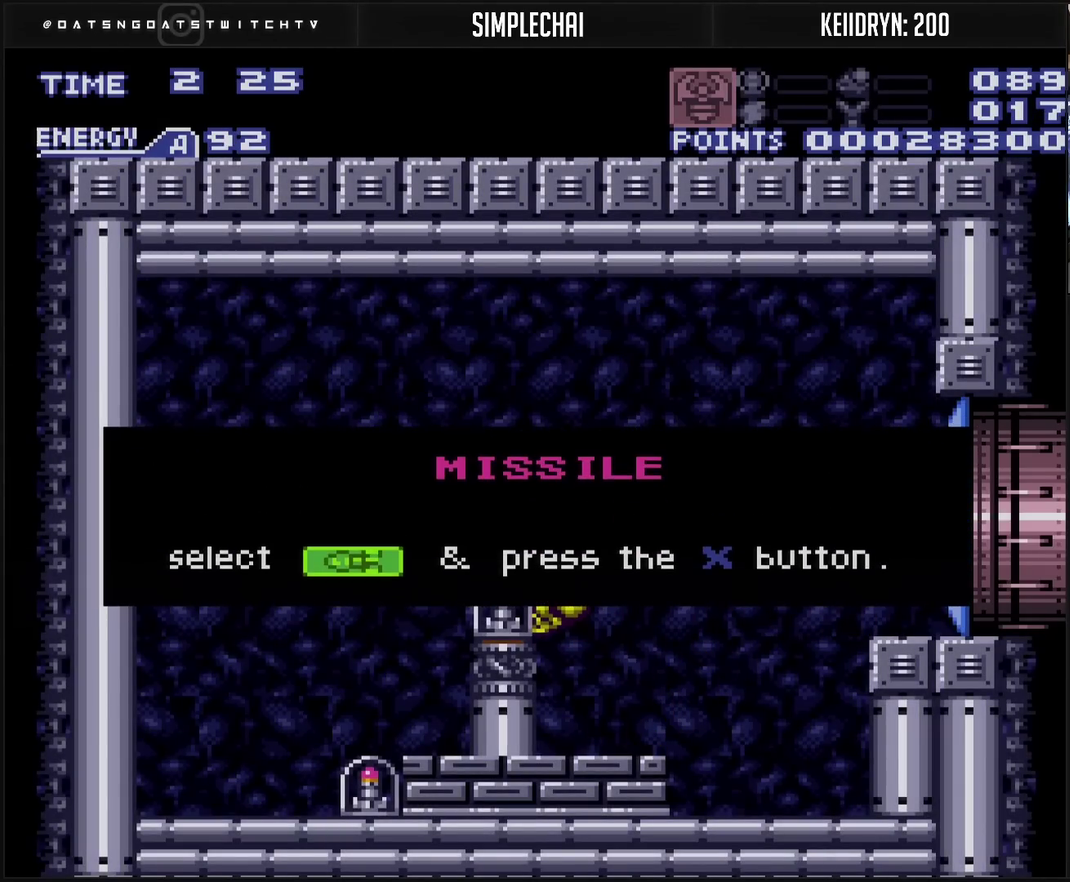
{"buttons": ["CROSS", "DPAD_LEFT"], "events": [[233, "CIRCLE", "up"]]}
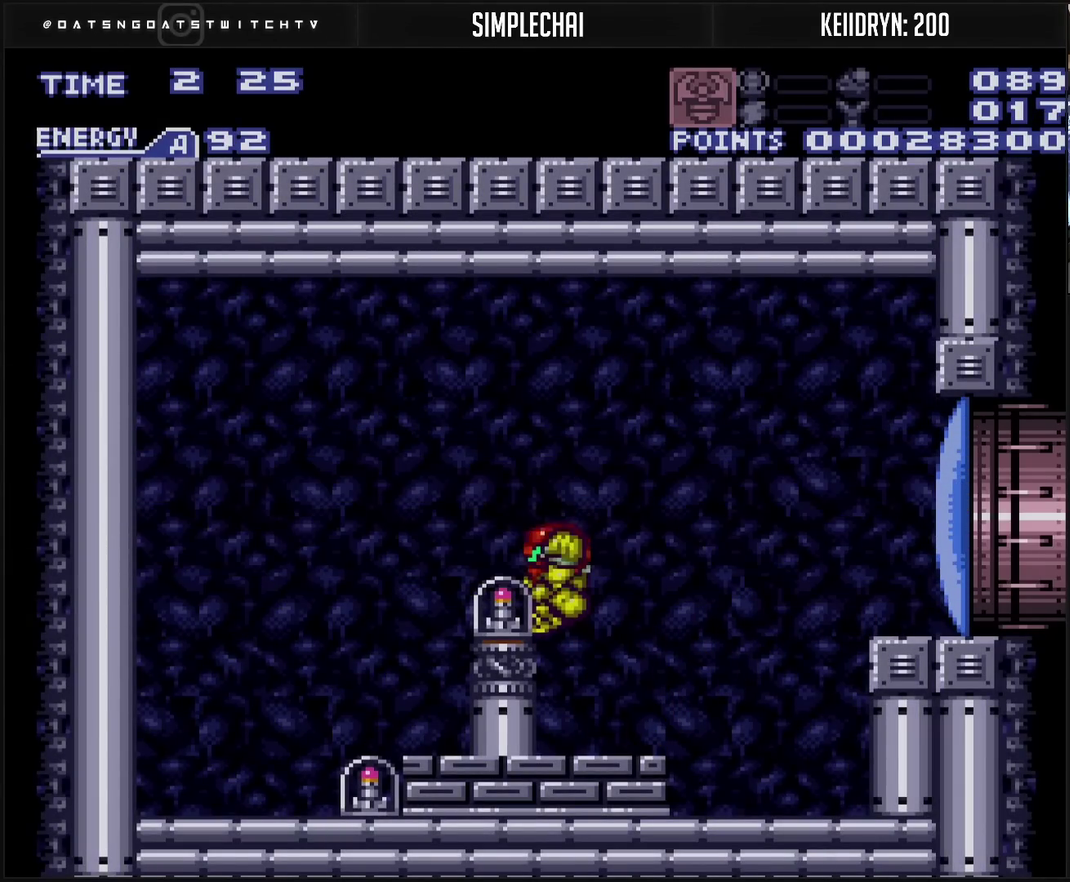
{"buttons": ["CROSS", "DPAD_LEFT"], "events": [[67, "CROSS", "up"], [83, "CIRCLE", "down"], [283, "CIRCLE", "up"], [367, "CROSS", "down"]]}
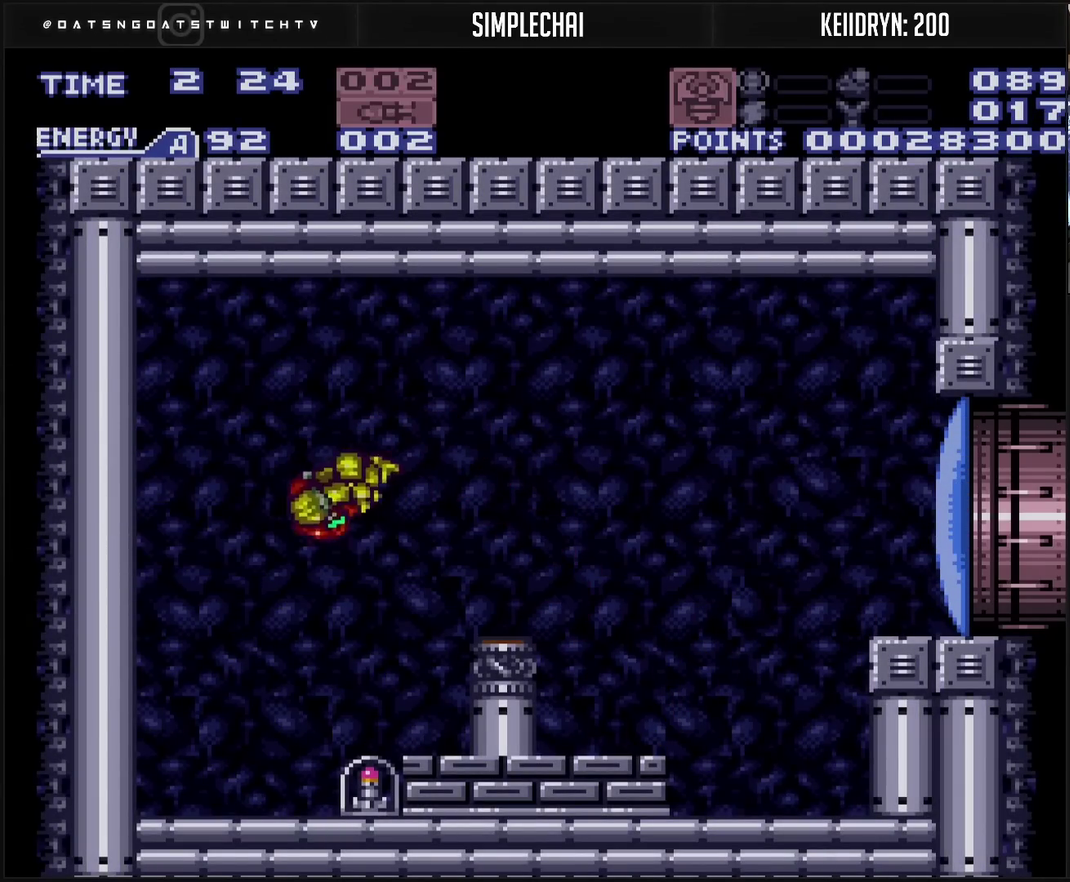
{"buttons": ["CROSS", "DPAD_LEFT"], "events": [[50, "DPAD_LEFT", "up"], [467, "DPAD_LEFT", "down"]]}
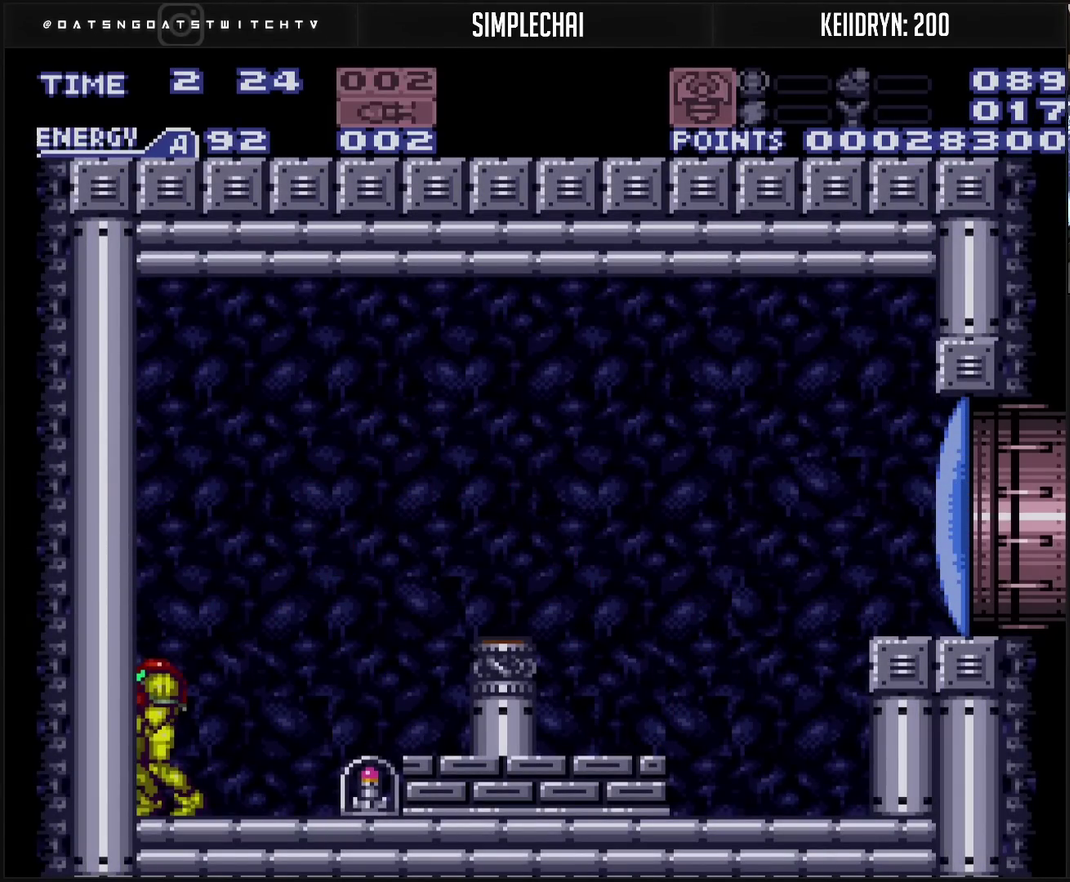
{"buttons": ["CROSS", "CIRCLE", "DPAD_RIGHT"], "events": [[100, "DPAD_LEFT", "up"], [100, "DPAD_RIGHT", "down"], [450, "CIRCLE", "down"]]}
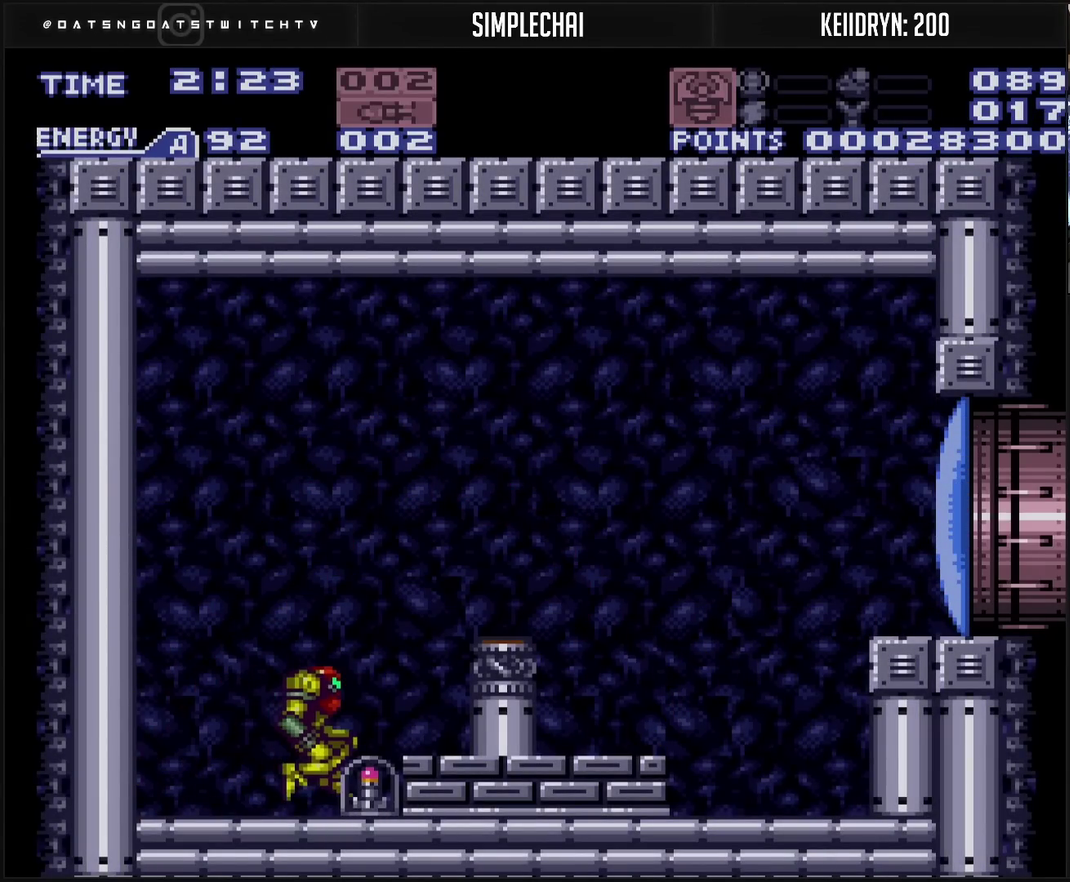
{"buttons": ["CROSS", "CIRCLE", "DPAD_RIGHT"], "events": []}
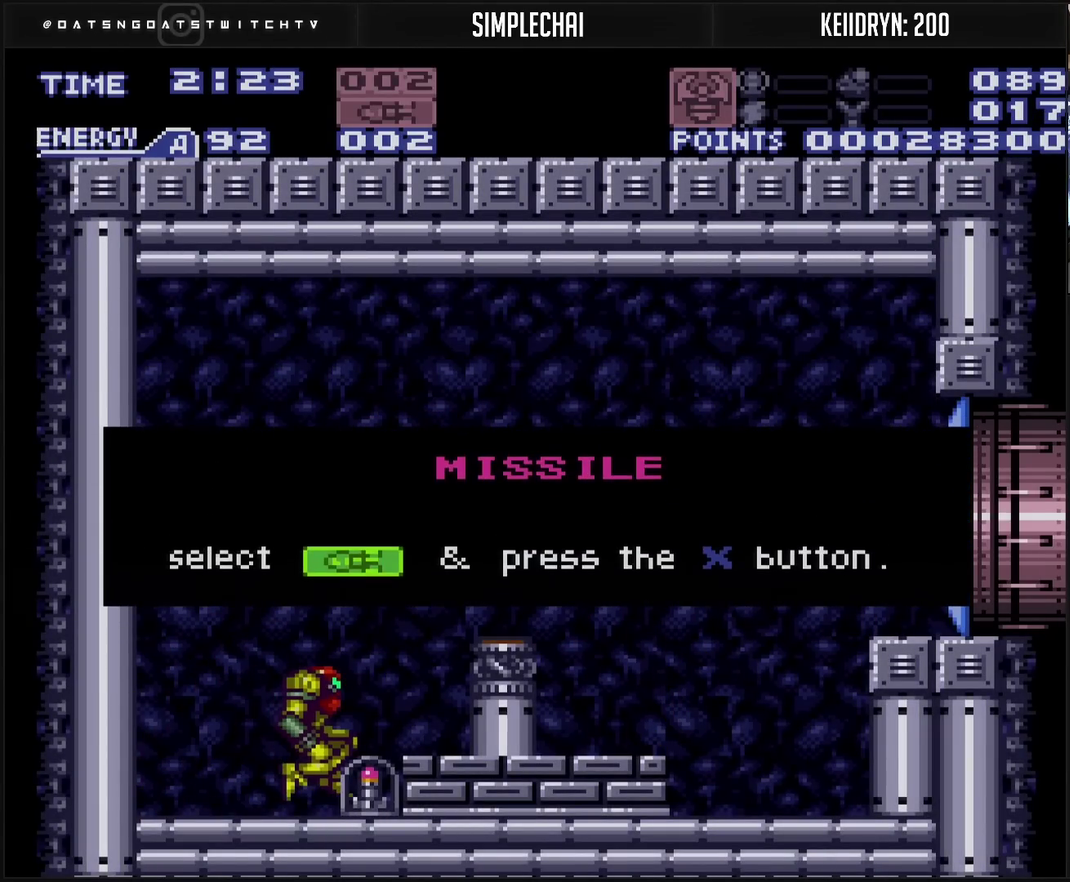
{"buttons": ["CROSS", "DPAD_RIGHT"], "events": [[350, "CIRCLE", "up"]]}
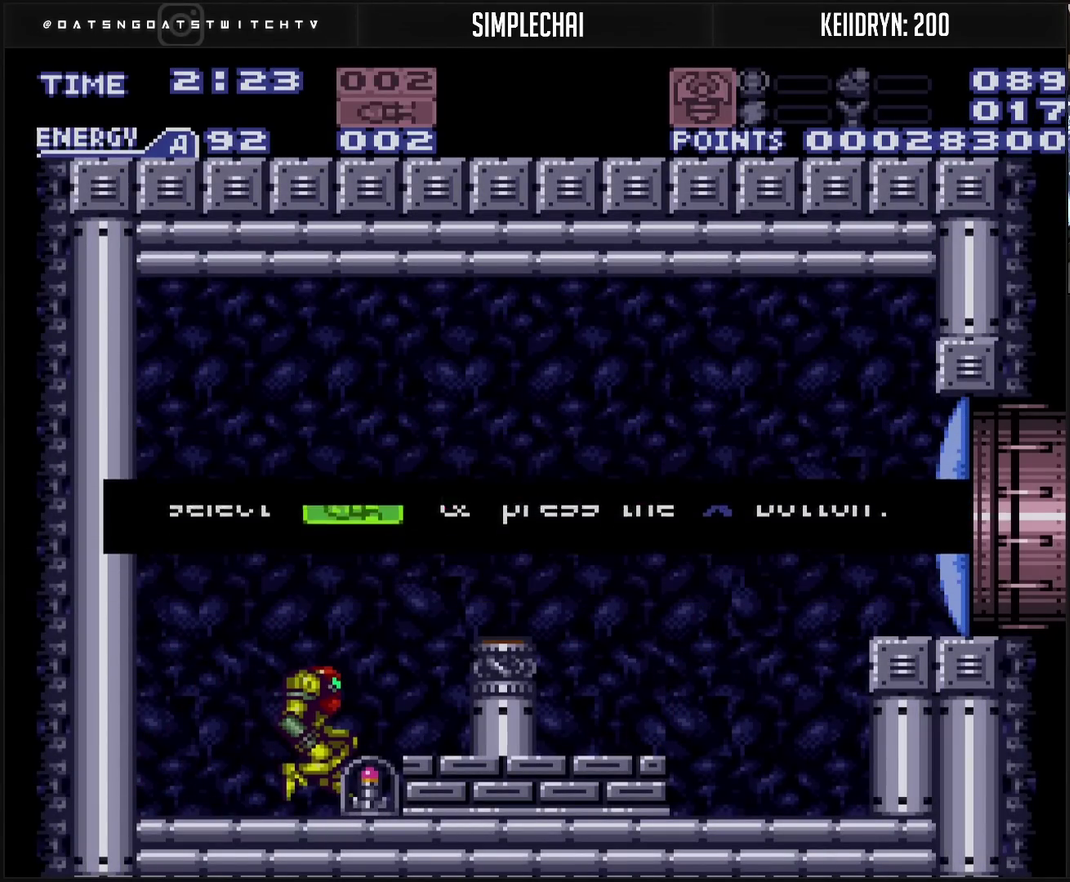
{"buttons": ["CROSS", "CIRCLE", "TRIANGLE", "DPAD_RIGHT"], "events": [[217, "CIRCLE", "down"], [217, "CROSS", "up"], [317, "CROSS", "down"], [483, "TRIANGLE", "down"]]}
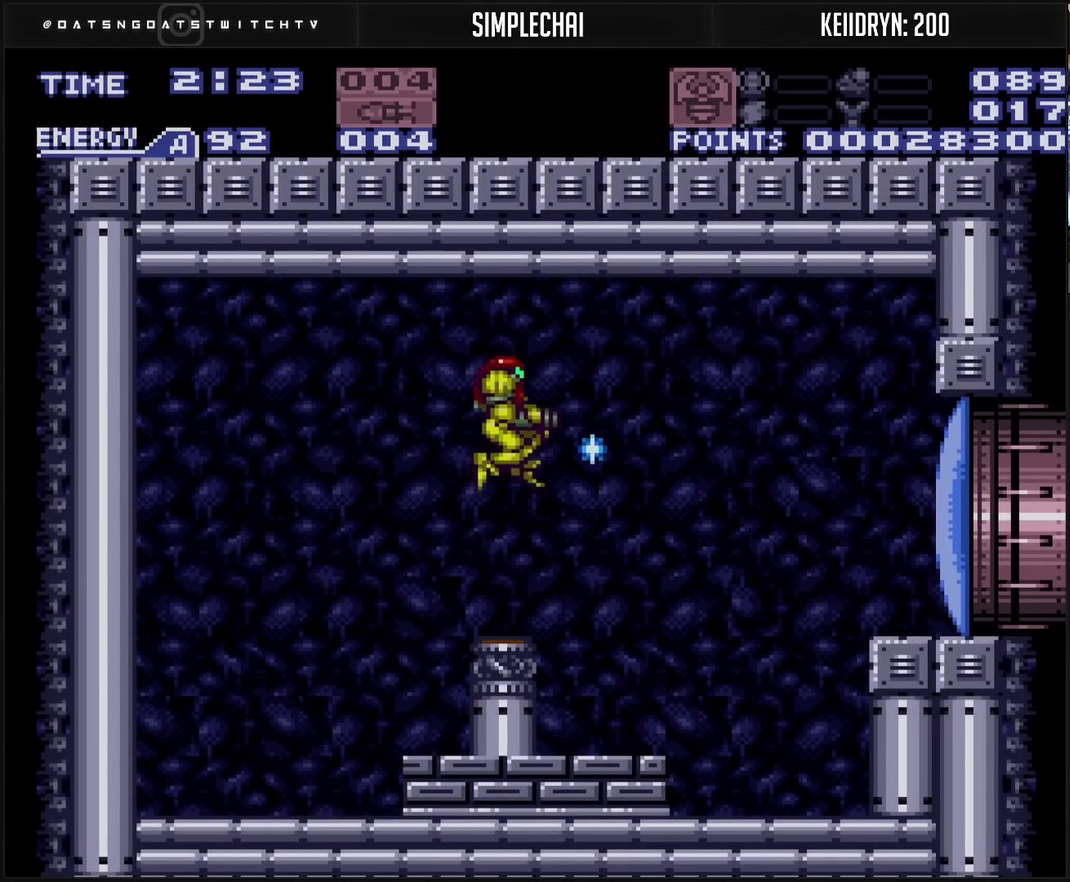
{"buttons": ["TRIANGLE", "DPAD_DOWN"], "events": [[83, "CIRCLE", "up"], [117, "CROSS", "up"], [117, "DPAD_DOWN", "down"], [117, "DPAD_RIGHT", "up"]]}
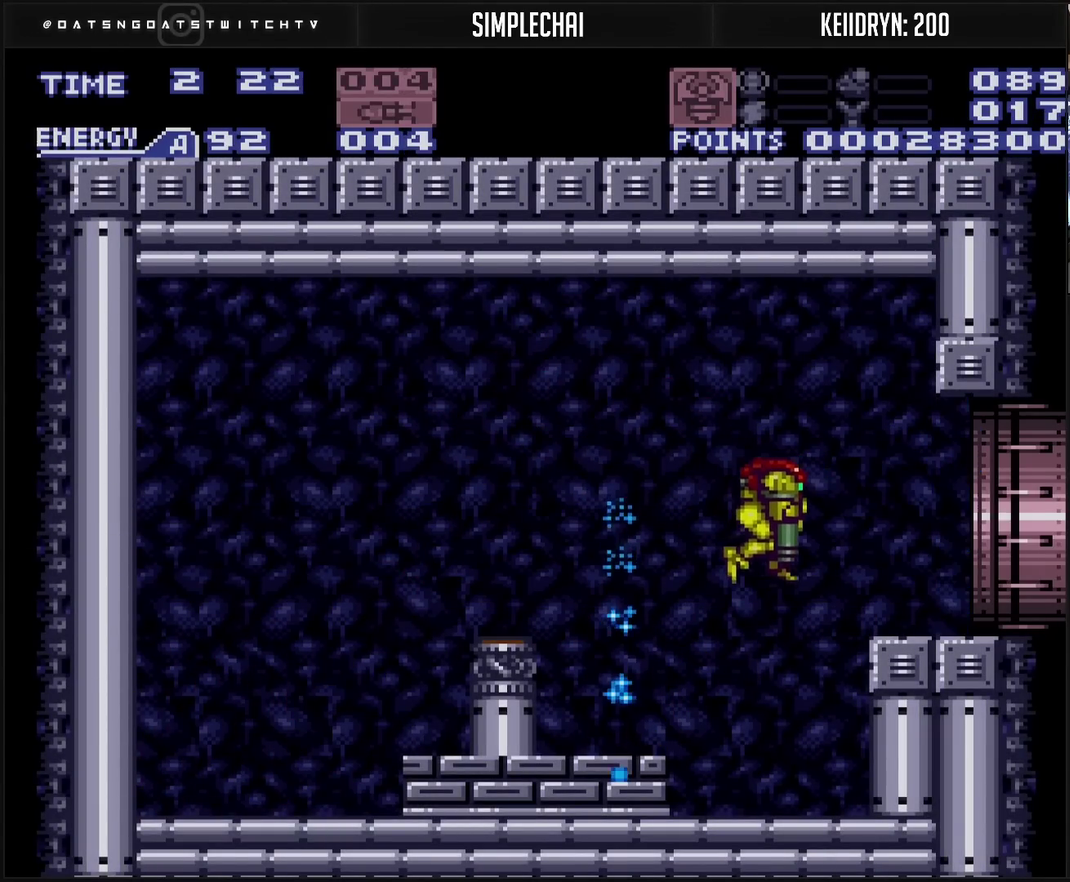
{"buttons": ["CROSS", "CIRCLE", "DPAD_RIGHT"], "events": [[133, "CROSS", "down"], [150, "TRIANGLE", "up"], [167, "DPAD_RIGHT", "down"], [183, "DPAD_DOWN", "up"], [400, "CIRCLE", "down"]]}
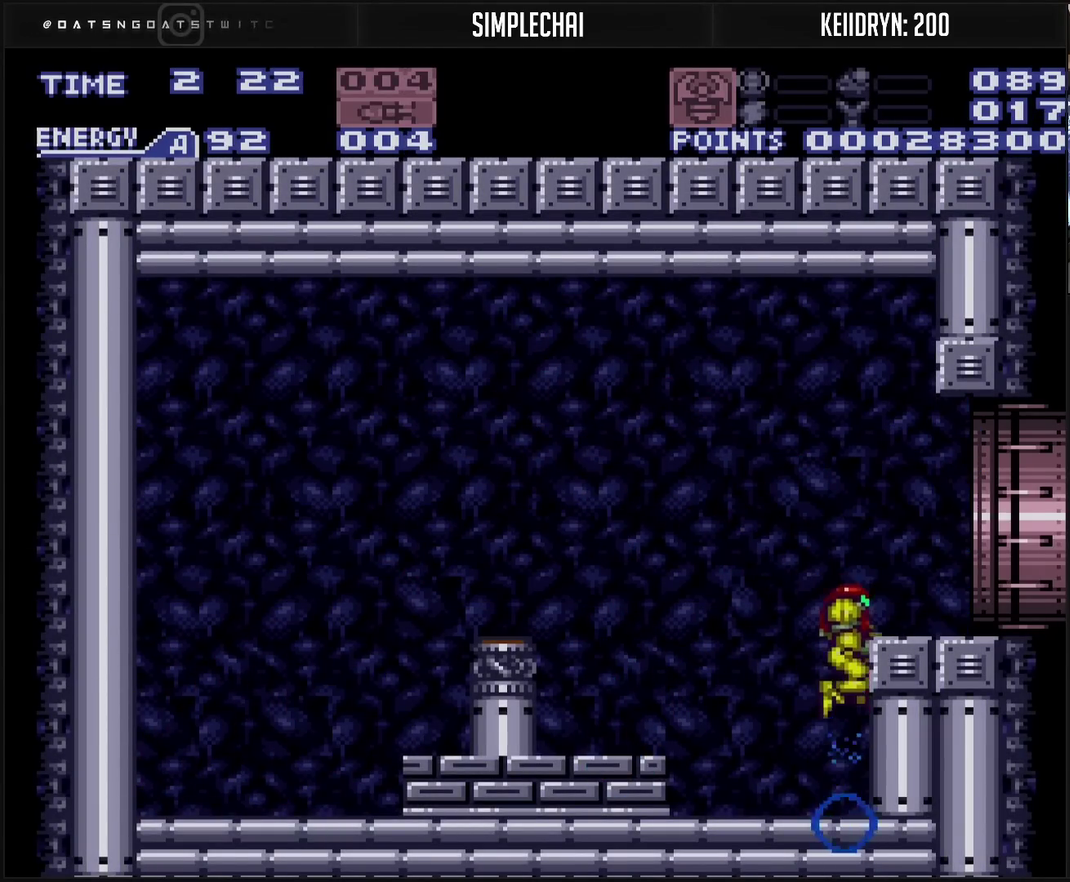
{"buttons": ["CROSS", "L1", "DPAD_RIGHT"], "events": [[67, "DPAD_DOWN", "down"], [67, "DPAD_RIGHT", "up"], [133, "CIRCLE", "up"], [167, "DPAD_RIGHT", "down"], [183, "R1", "down"], [200, "DPAD_DOWN", "up"], [350, "R1", "up"], [483, "L1", "down"]]}
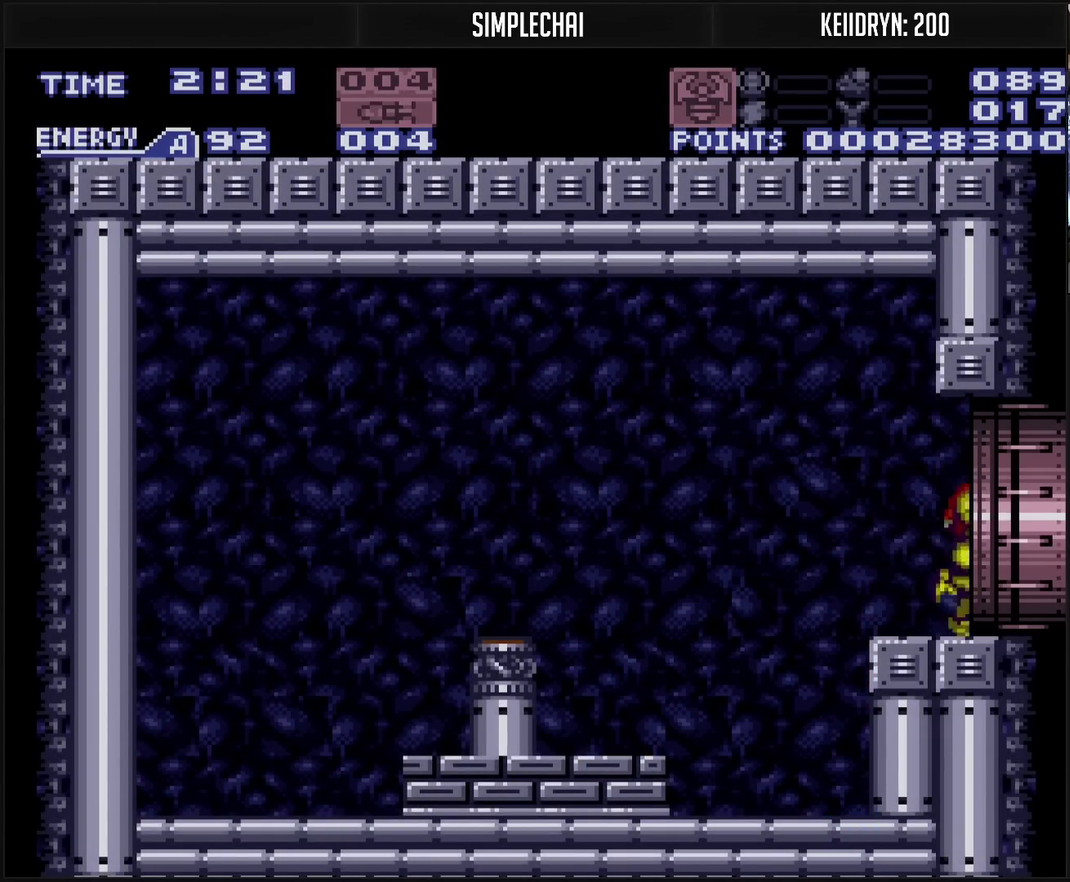
{"buttons": ["CROSS", "DPAD_RIGHT"], "events": [[200, "L1", "up"], [250, "L1", "down"], [300, "L1", "up"], [450, "L1", "down"], [500, "L1", "up"]]}